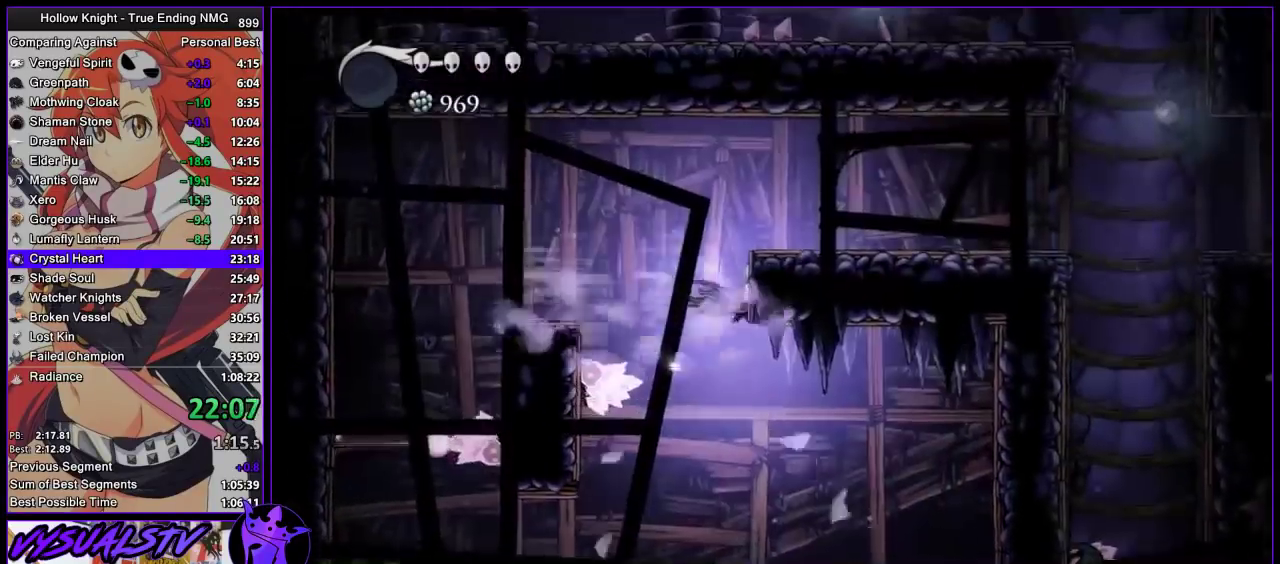
Gameplay with a controller (PlayStation layout); each line is a JSON object with the inputs held at the frame after it. "button_events" lists button changes between this image and that frame as [ms after this image, input, new state], when the widget could be followed in between (sticks are given only as held states). This overlay highlights the sticks when they move; stick clicks (L3) are not distinguishable. Not read: L3 R3.
{"buttons": ["R2"], "left_stick": "right", "right_stick": "center", "button_events": [[67, "R2", "up"], [100, "CROSS", "down"], [267, "R2", "down"], [333, "CROSS", "up"]]}
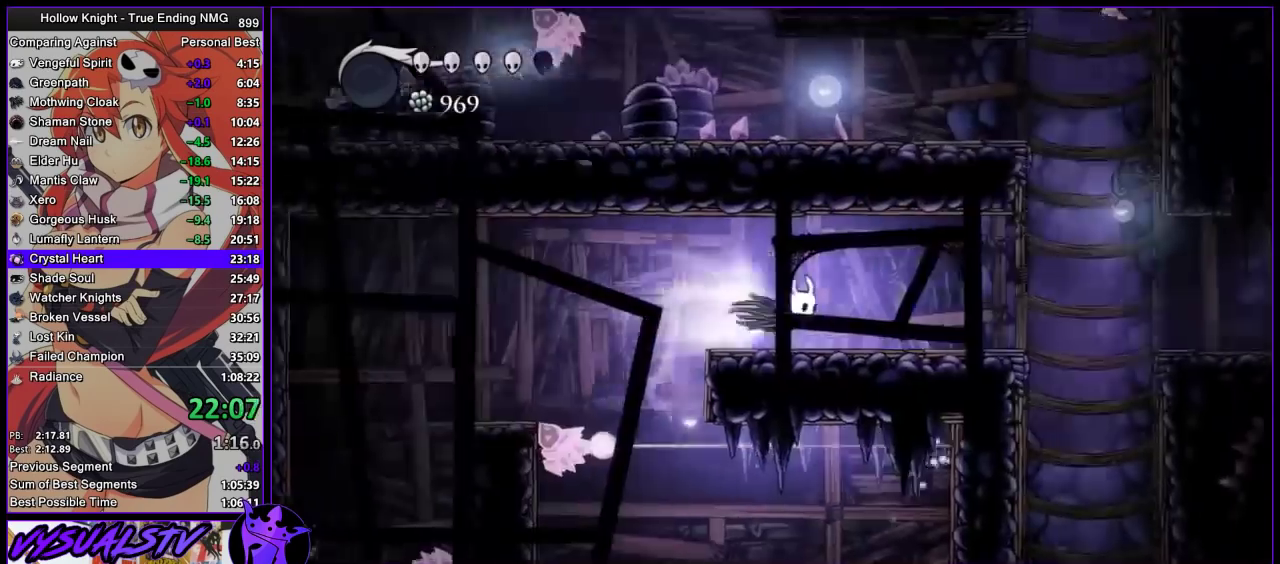
{"buttons": [], "left_stick": "right", "right_stick": "center", "button_events": [[133, "R2", "up"]]}
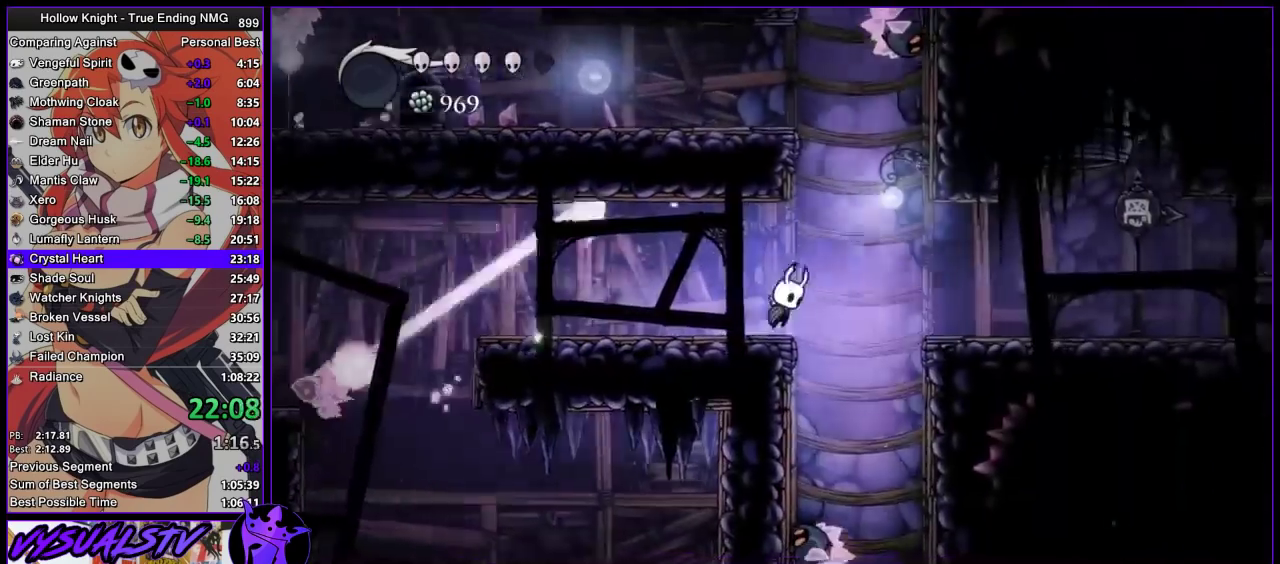
{"buttons": ["CROSS"], "left_stick": "left", "right_stick": "center", "button_events": [[33, "CROSS", "down"], [300, "CROSS", "up"], [367, "CROSS", "down"]]}
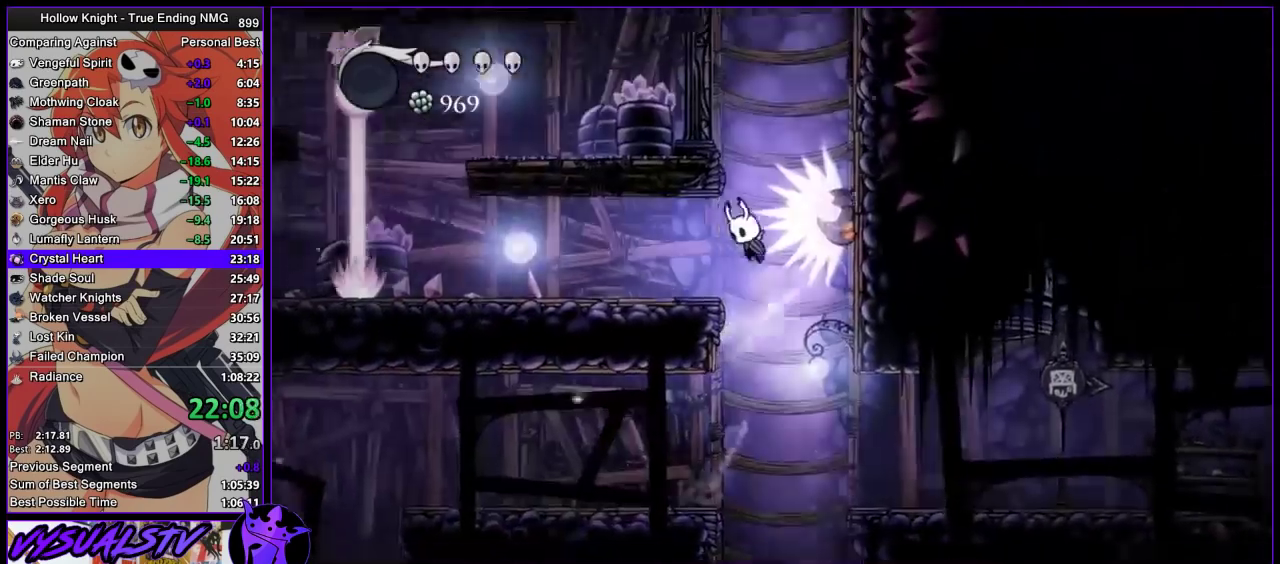
{"buttons": ["CROSS"], "left_stick": "center", "right_stick": "center", "button_events": [[33, "CROSS", "up"], [367, "CROSS", "down"]]}
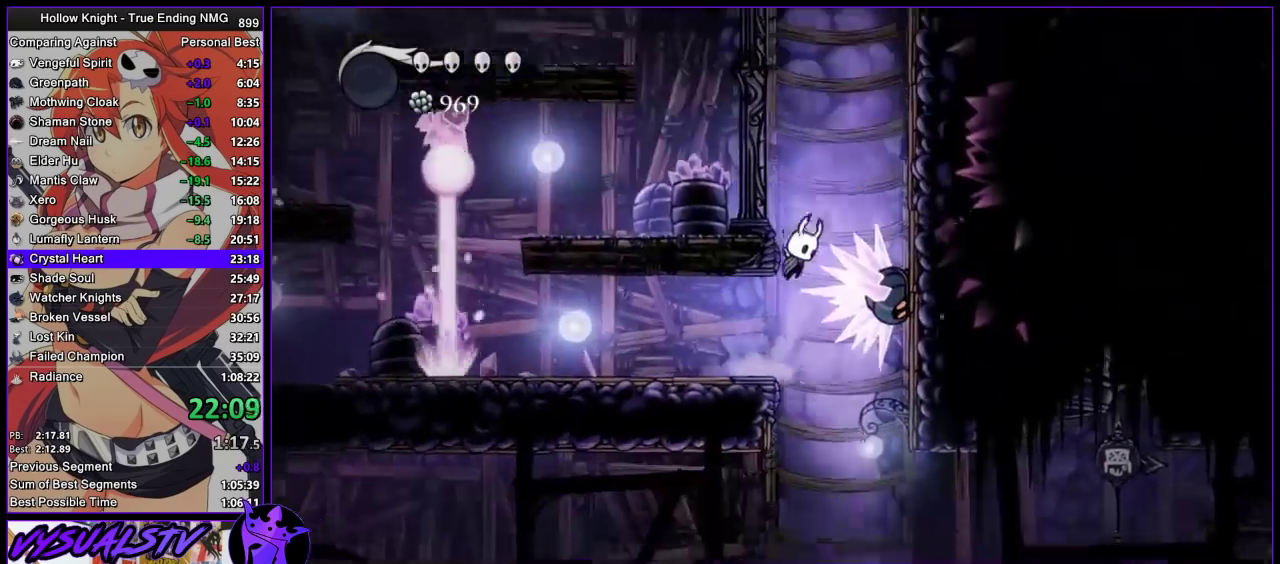
{"buttons": ["CROSS"], "left_stick": "left", "right_stick": "center", "button_events": []}
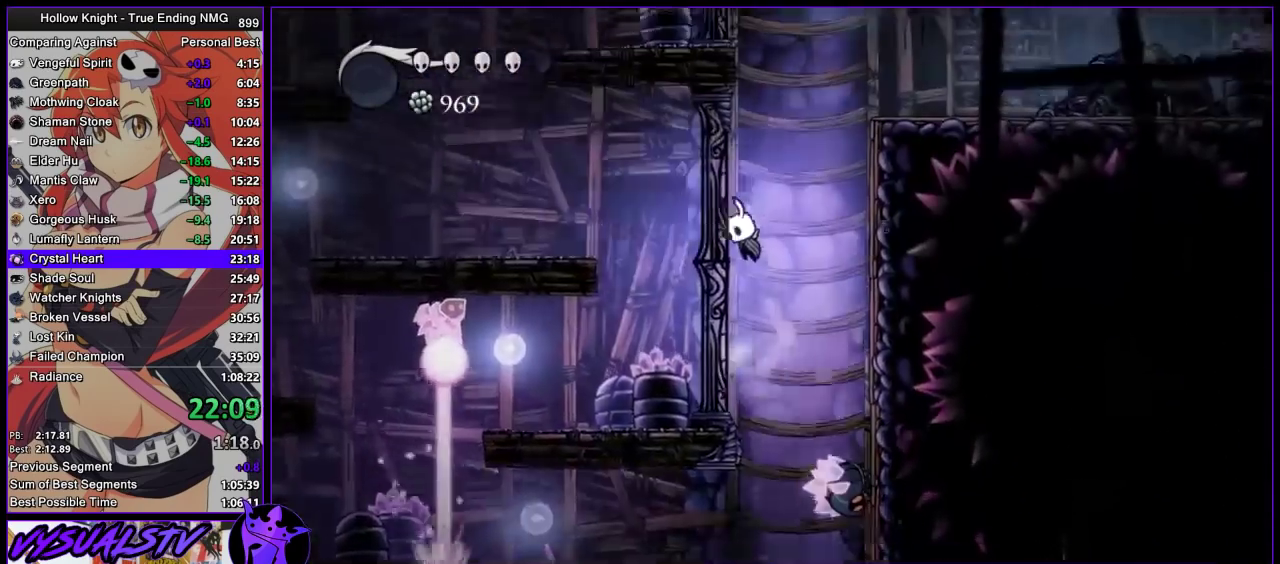
{"buttons": ["R2"], "left_stick": "right", "right_stick": "center", "button_events": [[400, "CROSS", "up"], [400, "R2", "down"]]}
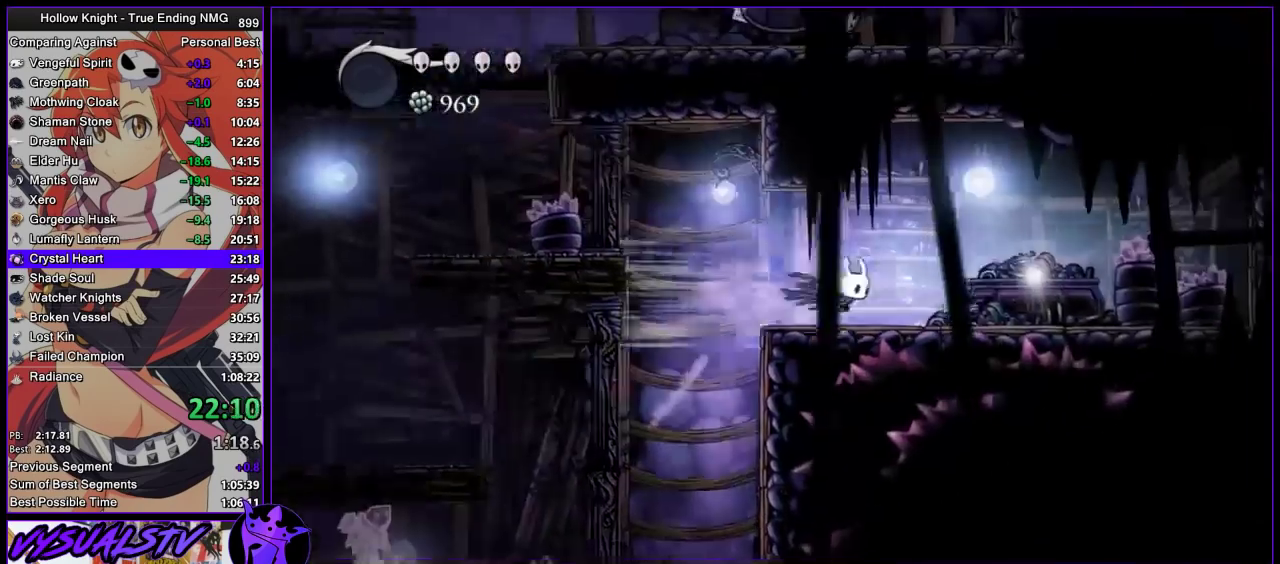
{"buttons": ["DPAD_UP"], "left_stick": "center", "right_stick": "center", "button_events": [[100, "R2", "up"], [400, "DPAD_UP", "down"]]}
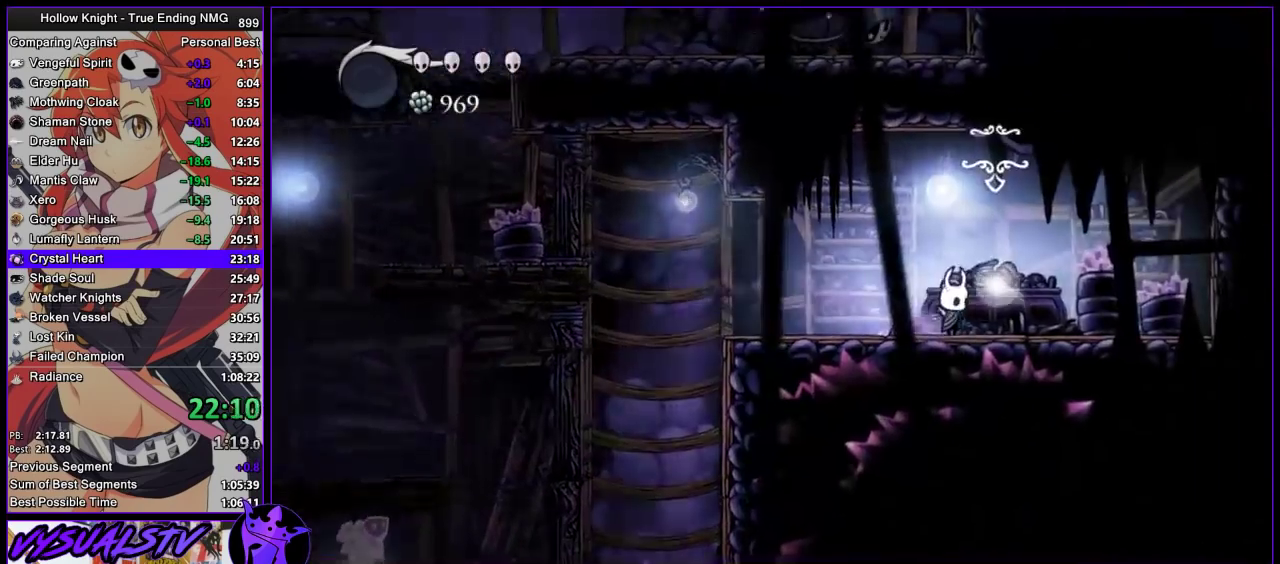
{"buttons": [], "left_stick": "center", "right_stick": "center"}
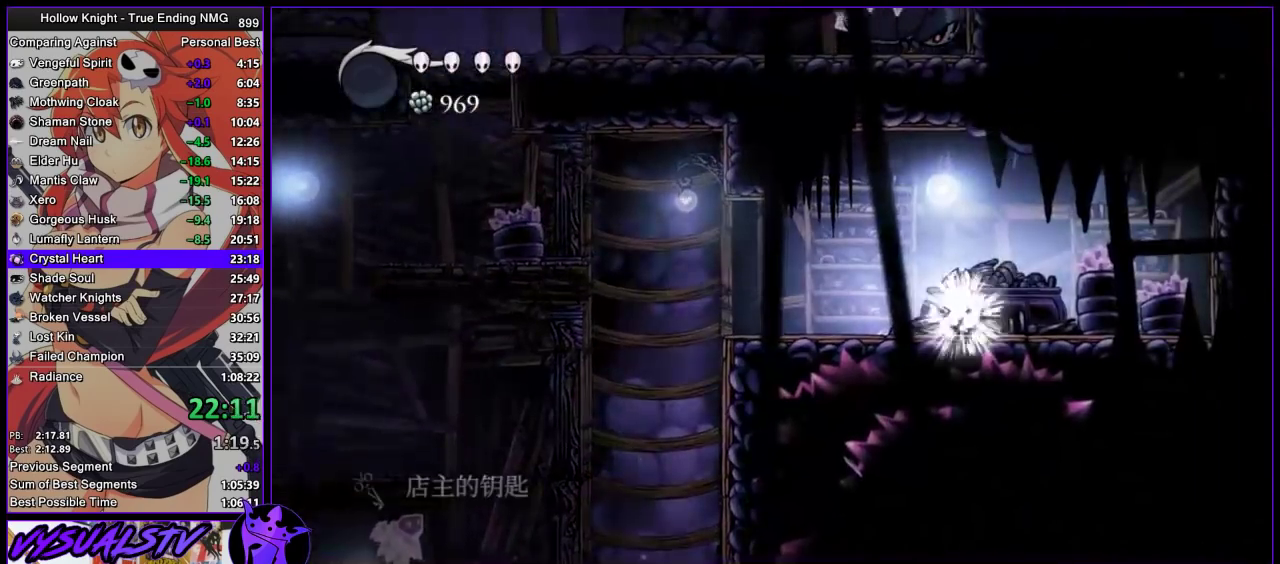
{"buttons": ["CROSS"], "left_stick": "center", "right_stick": "center", "button_events": [[33, "CROSS", "down"], [33, "DPAD_LEFT", "down"], [100, "CROSS", "up"], [100, "DPAD_LEFT", "up"], [167, "CROSS", "down"], [167, "DPAD_LEFT", "down"], [233, "CROSS", "up"], [267, "DPAD_LEFT", "up"], [300, "DPAD_LEFT", "down"], [333, "CROSS", "down"], [367, "DPAD_LEFT", "up"], [400, "CROSS", "up"], [467, "CROSS", "down"]]}
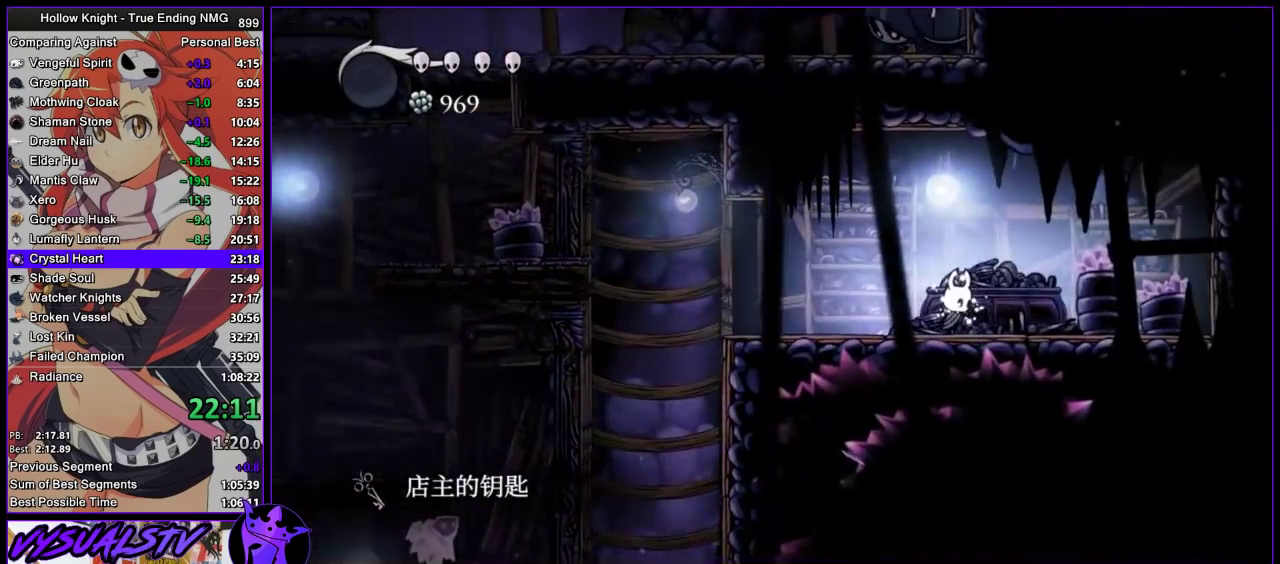
{"buttons": [], "left_stick": "left", "right_stick": "center", "button_events": [[67, "CROSS", "up"], [233, "R2", "down"], [300, "R2", "up"], [367, "R2", "down"], [467, "R2", "up"]]}
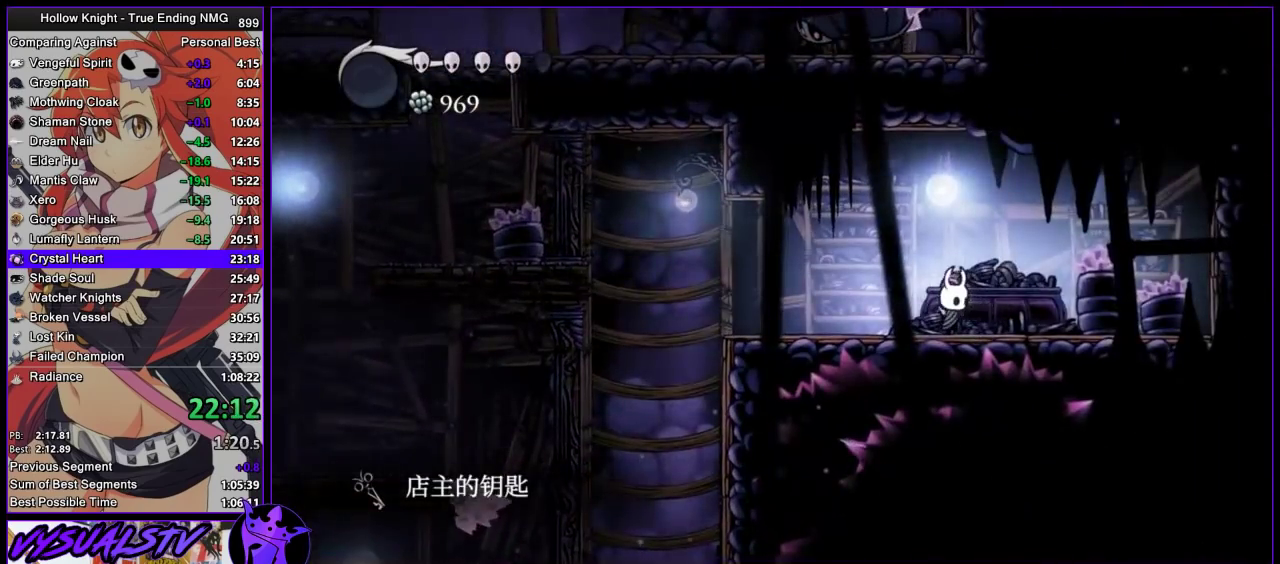
{"buttons": [], "left_stick": "left", "right_stick": "center", "button_events": [[33, "R2", "down"], [100, "R2", "up"], [167, "R2", "down"], [267, "R2", "up"], [333, "R2", "down"], [433, "R2", "up"]]}
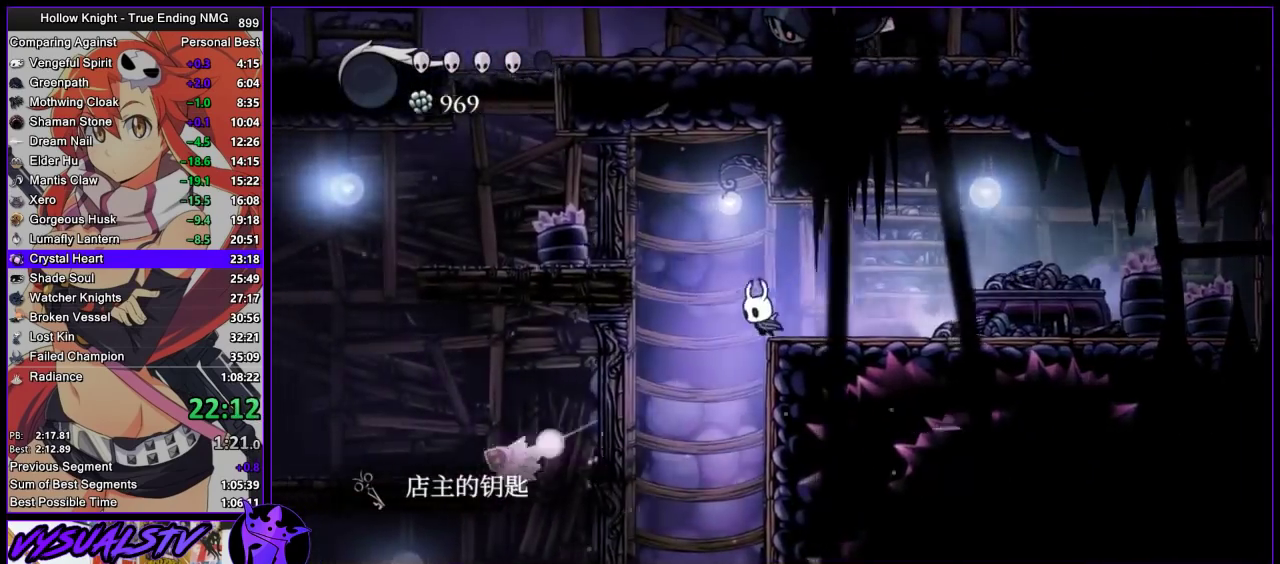
{"buttons": [], "left_stick": "center", "right_stick": "center", "button_events": []}
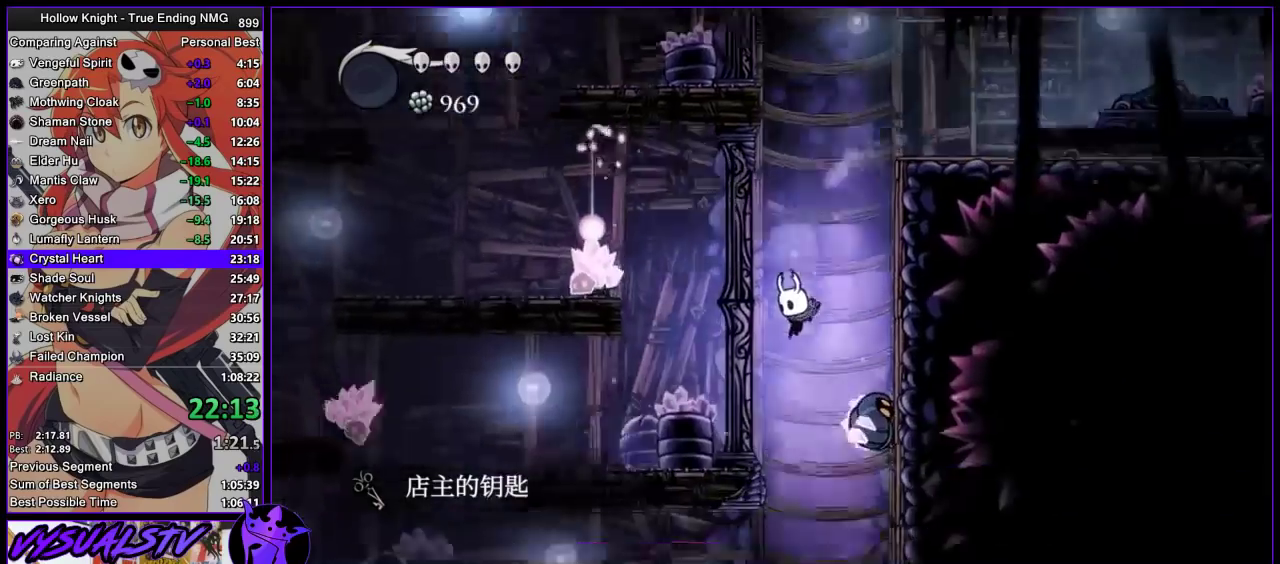
{"buttons": ["R2"], "left_stick": "left", "right_stick": "center", "button_events": [[367, "R2", "down"]]}
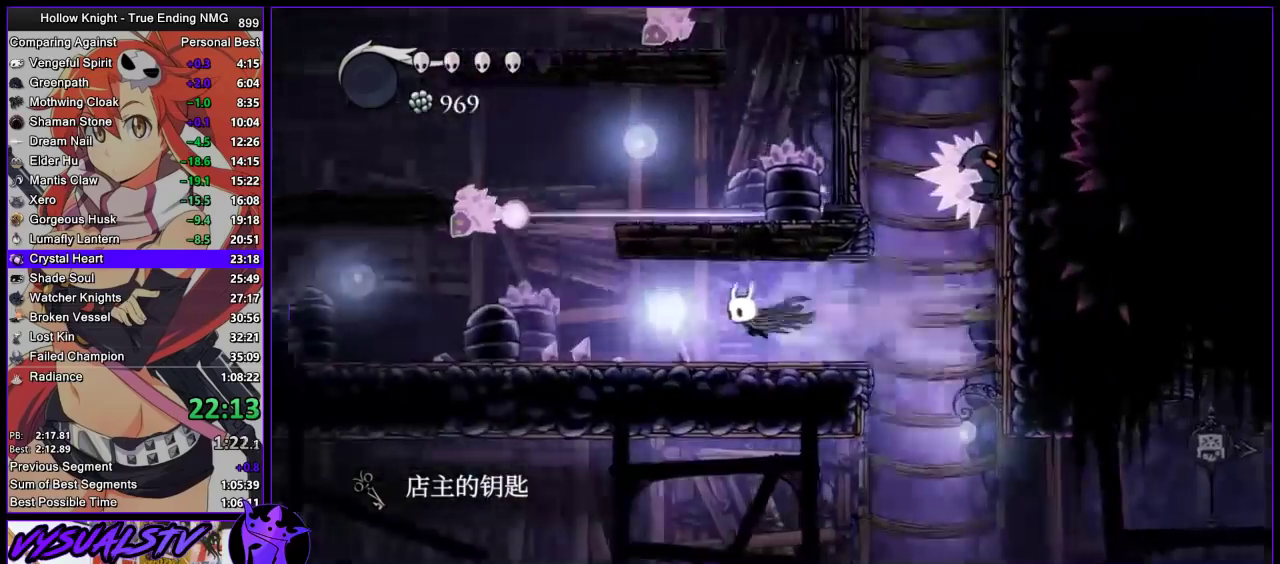
{"buttons": ["CROSS"], "left_stick": "right", "right_stick": "center", "button_events": [[67, "R2", "up"], [300, "CROSS", "down"]]}
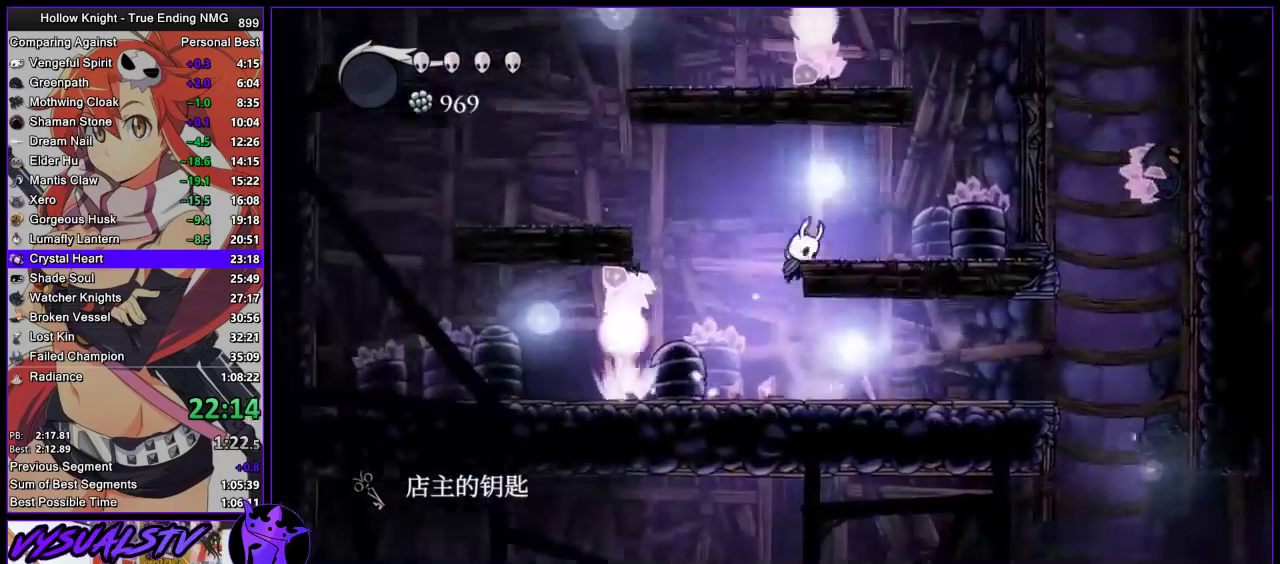
{"buttons": ["CROSS"], "left_stick": "right", "right_stick": "center", "button_events": [[167, "CROSS", "up"], [400, "CROSS", "down"]]}
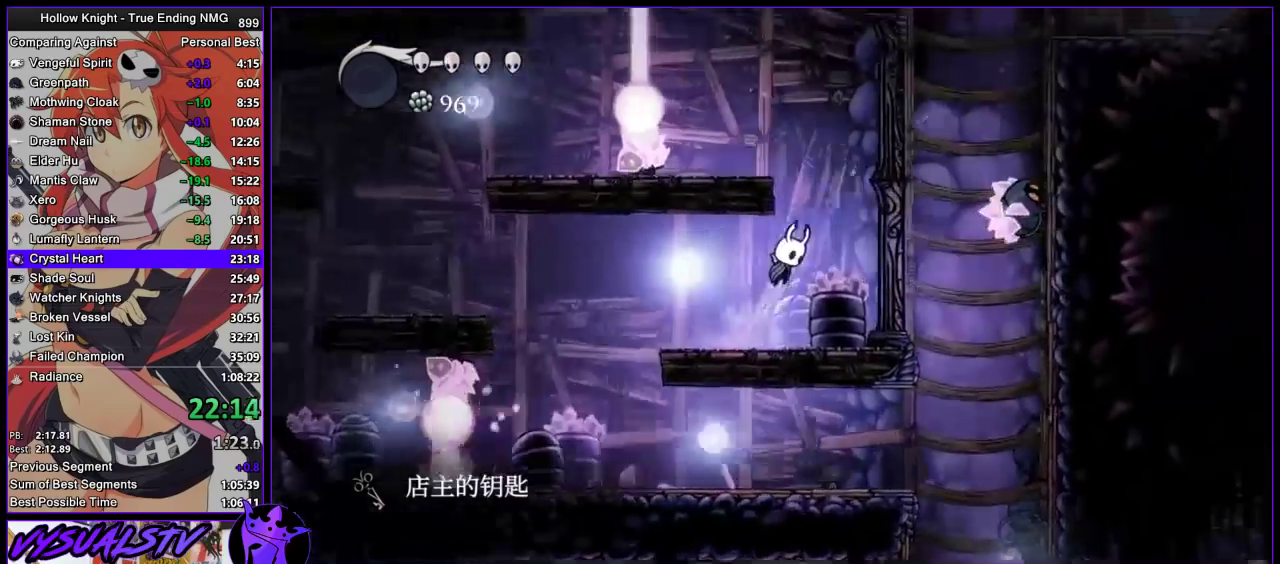
{"buttons": ["CROSS"], "left_stick": "left", "right_stick": "center", "button_events": [[333, "CROSS", "up"], [433, "CROSS", "down"]]}
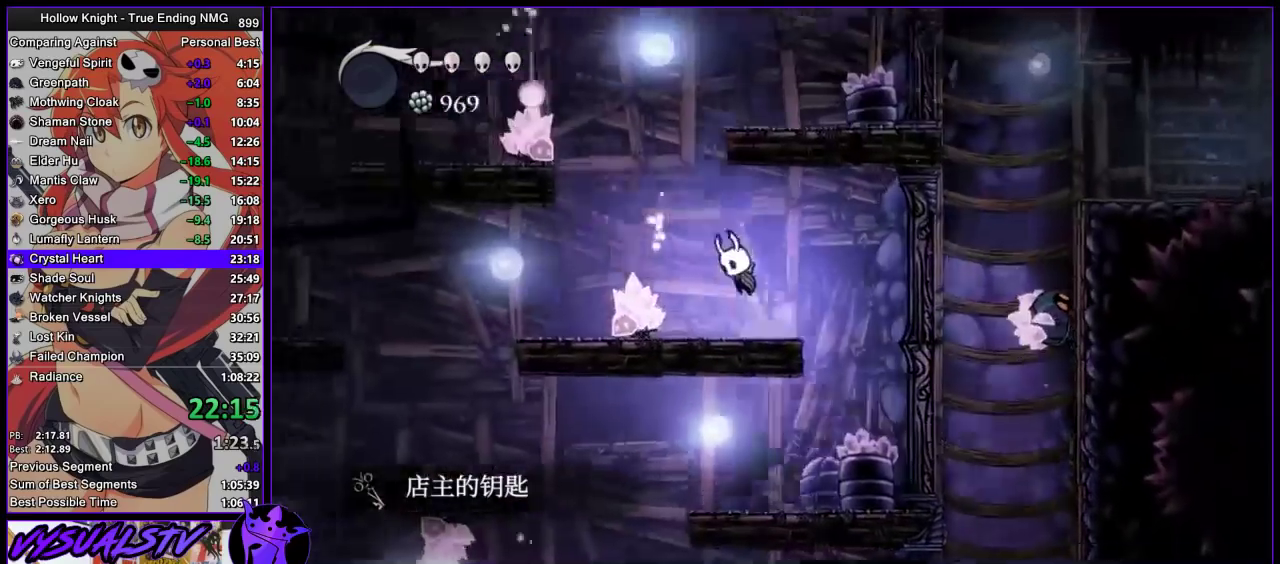
{"buttons": ["CROSS"], "left_stick": "right", "right_stick": "center", "button_events": []}
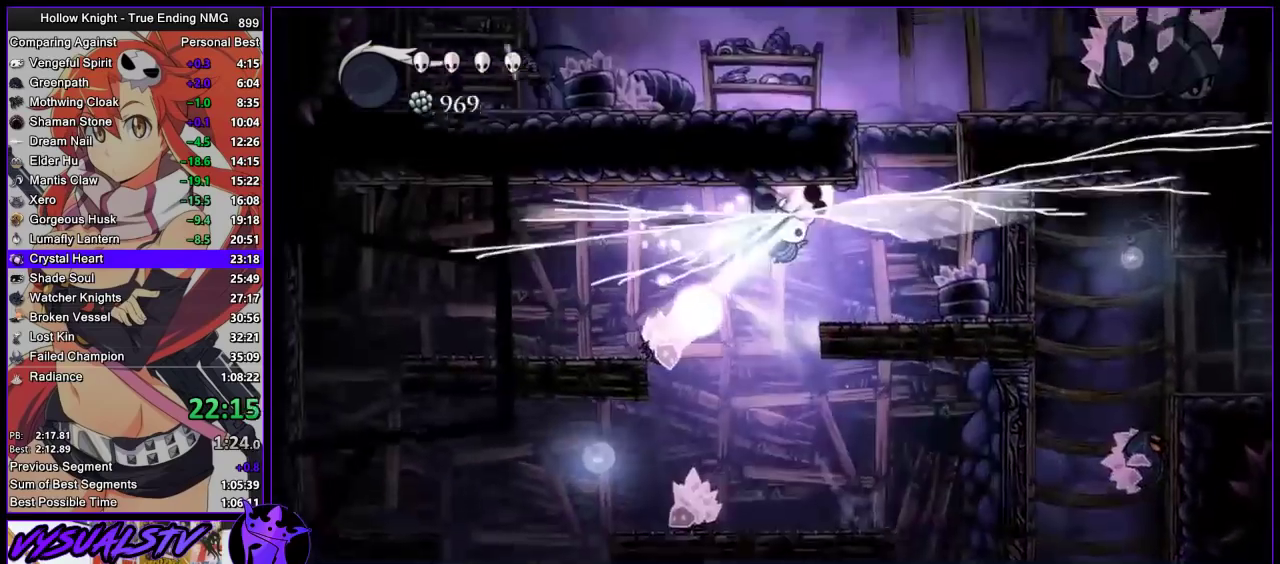
{"buttons": [], "left_stick": "right", "right_stick": "center", "button_events": [[33, "CROSS", "up"]]}
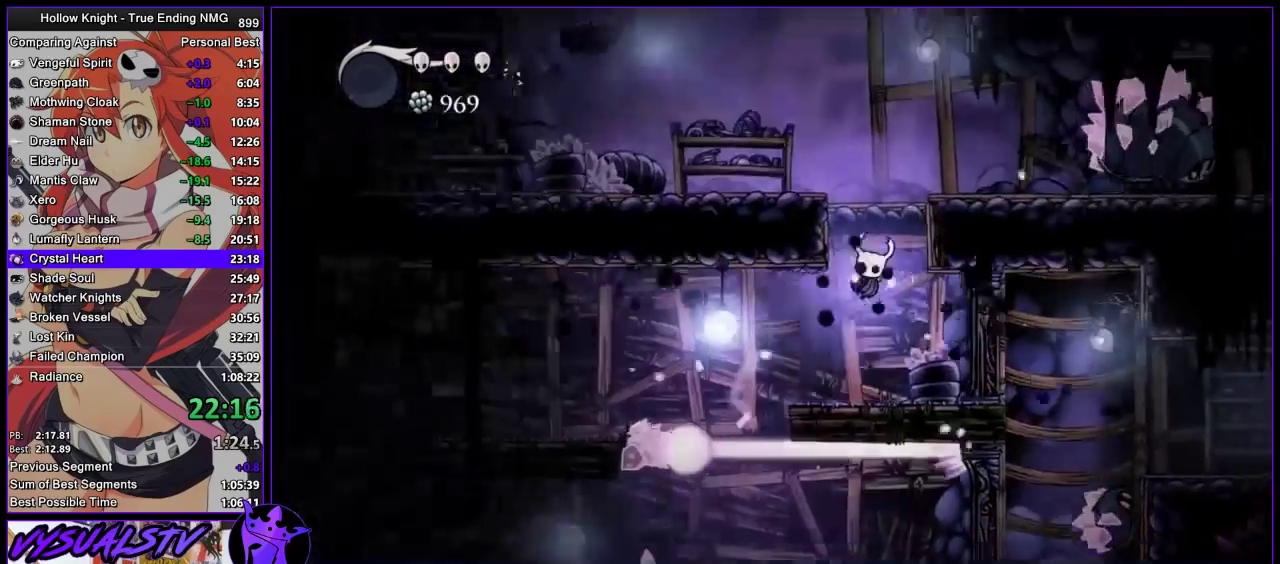
{"buttons": ["CROSS"], "left_stick": "center", "right_stick": "center", "button_events": [[433, "CROSS", "down"]]}
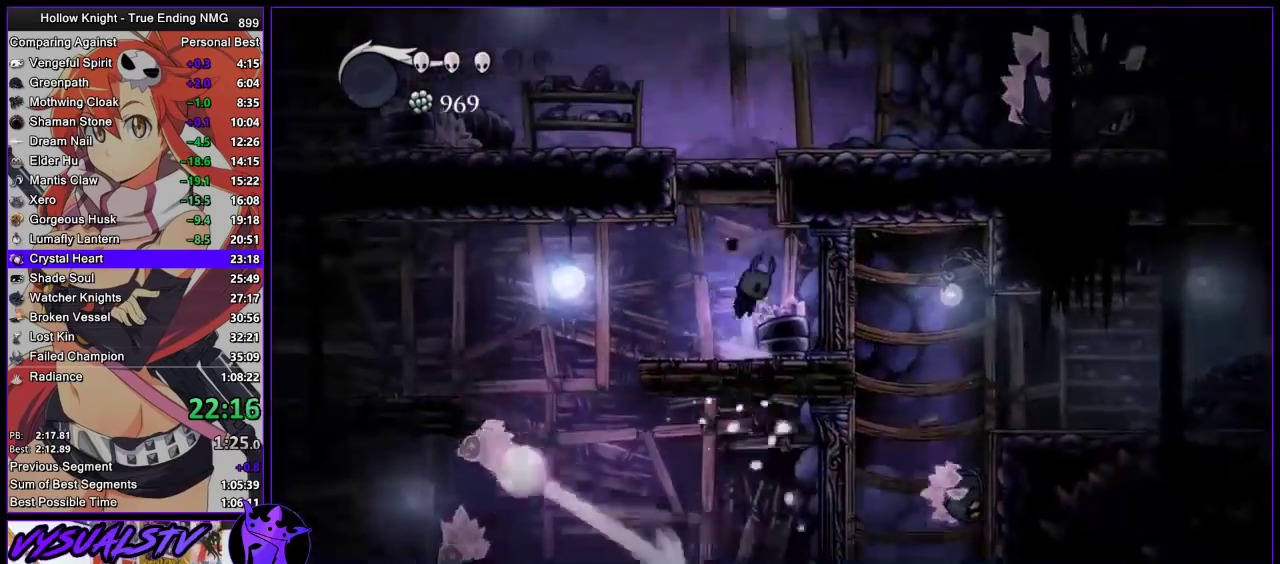
{"buttons": ["CROSS"], "left_stick": "right", "right_stick": "center", "button_events": []}
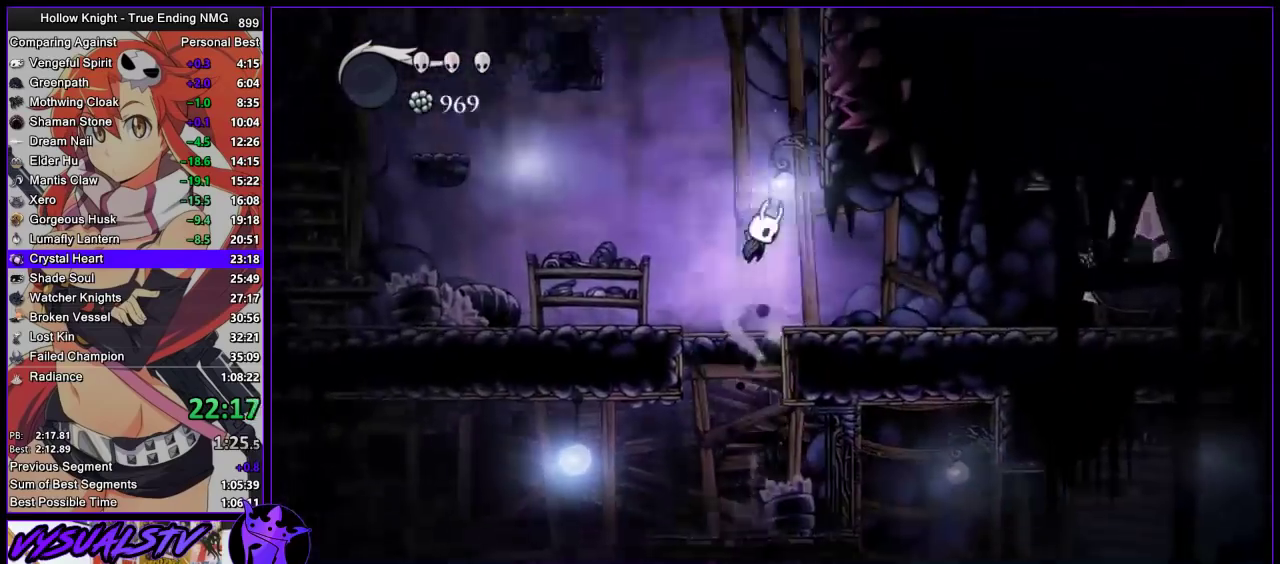
{"buttons": ["CROSS"], "left_stick": "right", "right_stick": "center", "button_events": []}
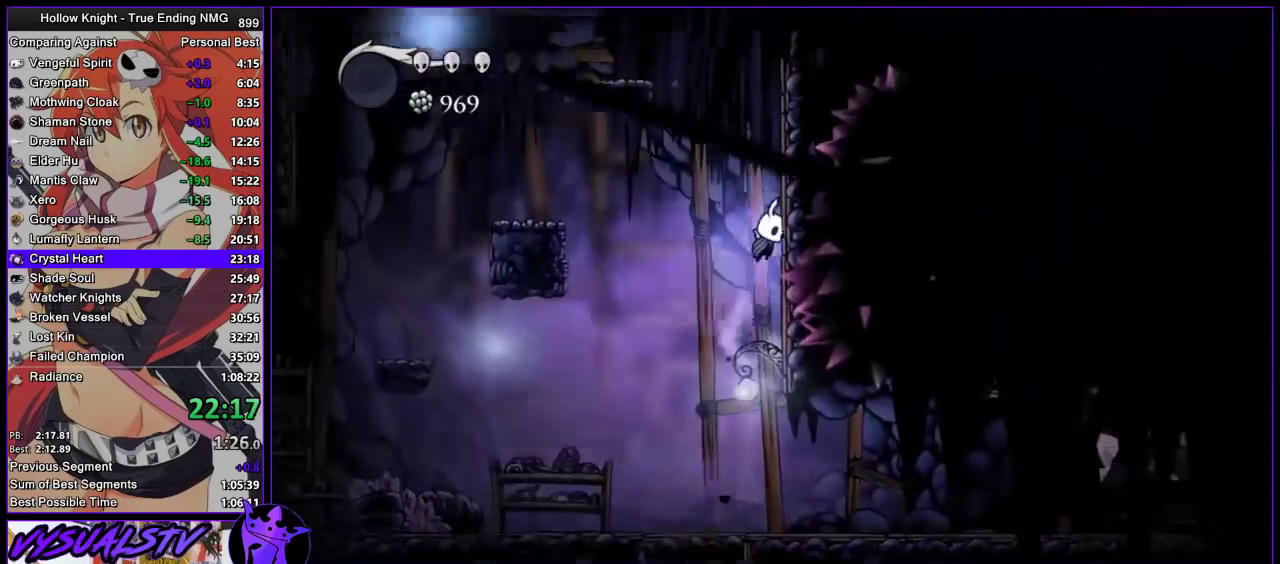
{"buttons": [], "left_stick": "left", "right_stick": "center", "button_events": [[467, "CROSS", "up"]]}
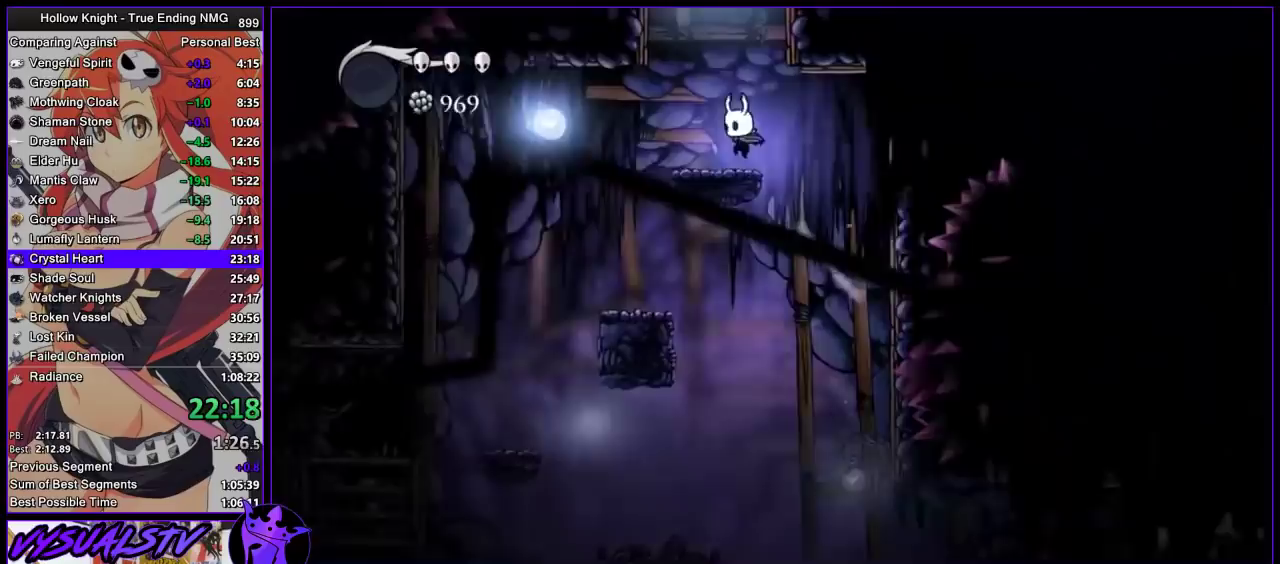
{"buttons": ["CROSS"], "left_stick": "center", "right_stick": "center", "button_events": [[133, "CROSS", "down"]]}
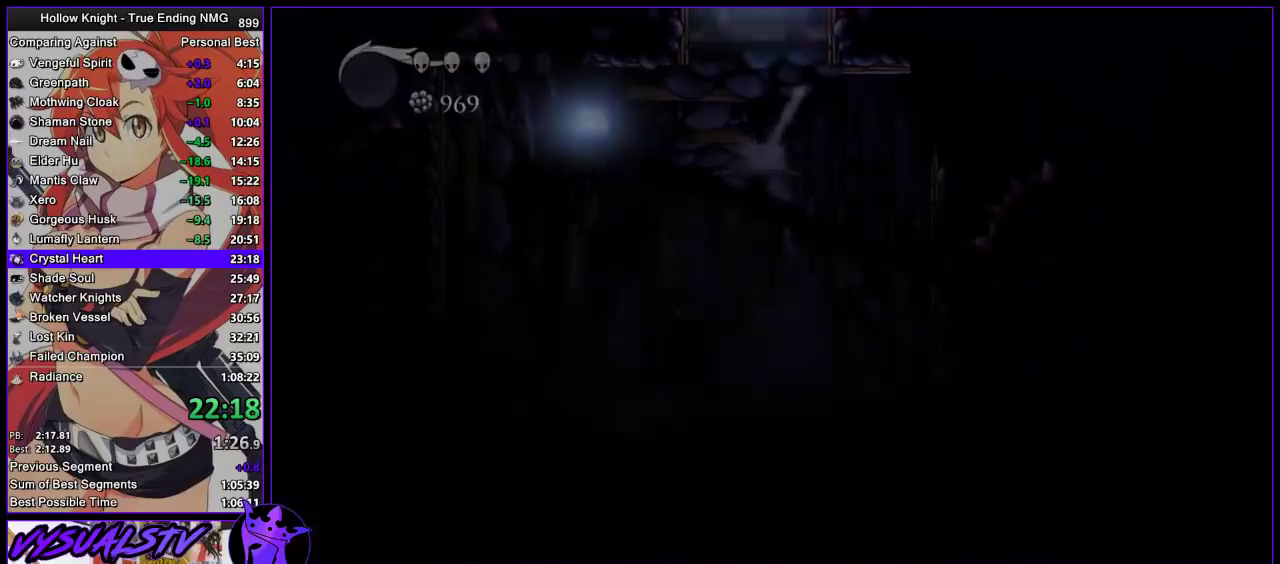
{"buttons": [], "left_stick": "right", "right_stick": "center", "button_events": [[267, "CROSS", "up"]]}
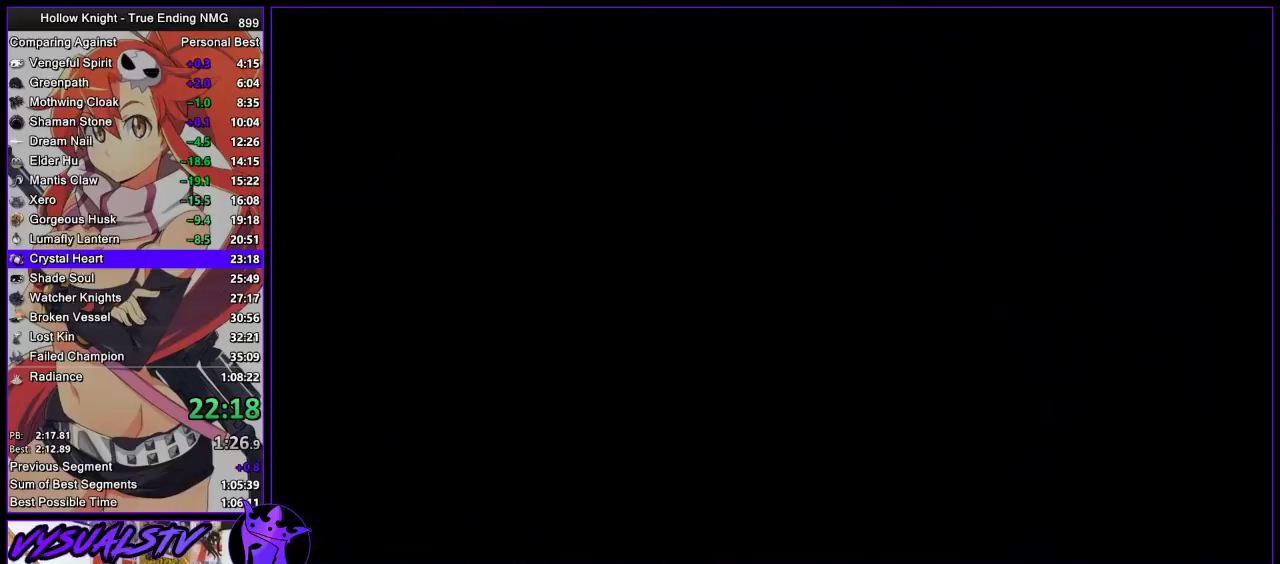
{"buttons": [], "left_stick": "right", "right_stick": "center", "button_events": []}
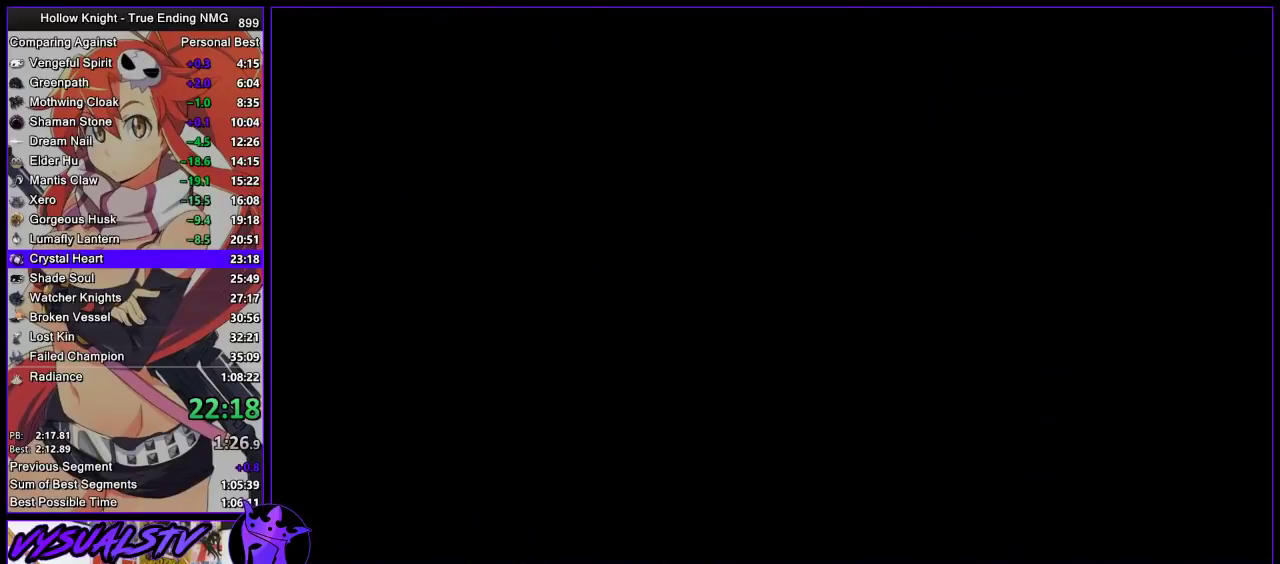
{"buttons": [], "left_stick": "right", "right_stick": "center", "button_events": []}